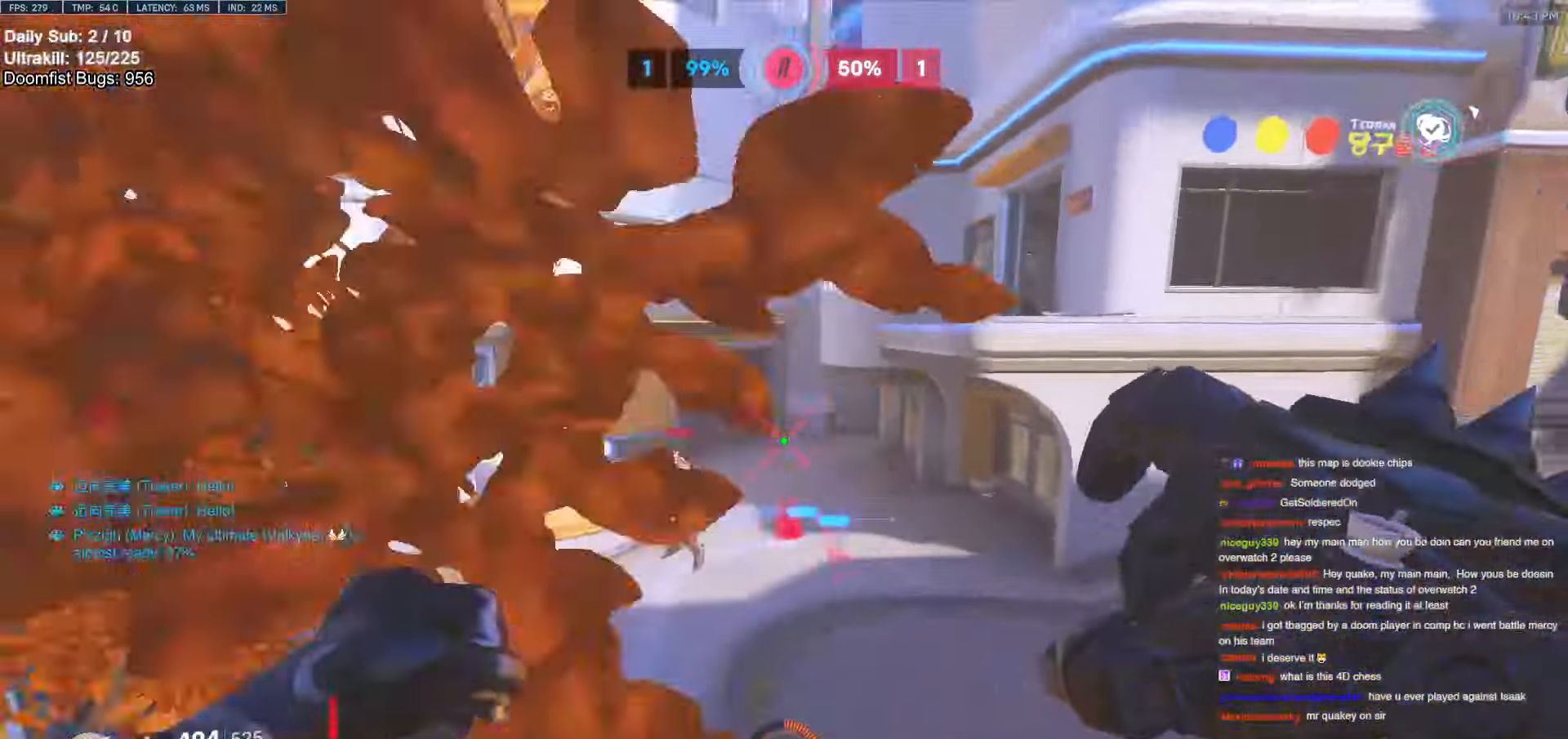
Gameplay with keyboard and mouse; each line is a JSON object with the keys and mouse buttons held at the frame after it. "events" lists presses ("down") and releases ("up") of "a", "ctrl", "d", "e", "f", "melee", "q", "r", "s", "shift", "space", "w", "mouse_left" and "mouse_right" between this image and that frame as [ms after this image, input, new state], when the widget could be followed in between. "mouse_left", "mouse_right" = the "left", "right" buttons of the "mouse" list. No other keys are recorded. Mouse movement is not recorded. Key names are as the overlay labels them; some are game actions (e.g. jump) rather than physical keys.
{"keys": ["d"], "mouse": [], "events": [[183, "d", "down"], [183, "space", "up"], [317, "w", "up"], [367, "mouse_left", "down"], [467, "mouse_left", "up"]]}
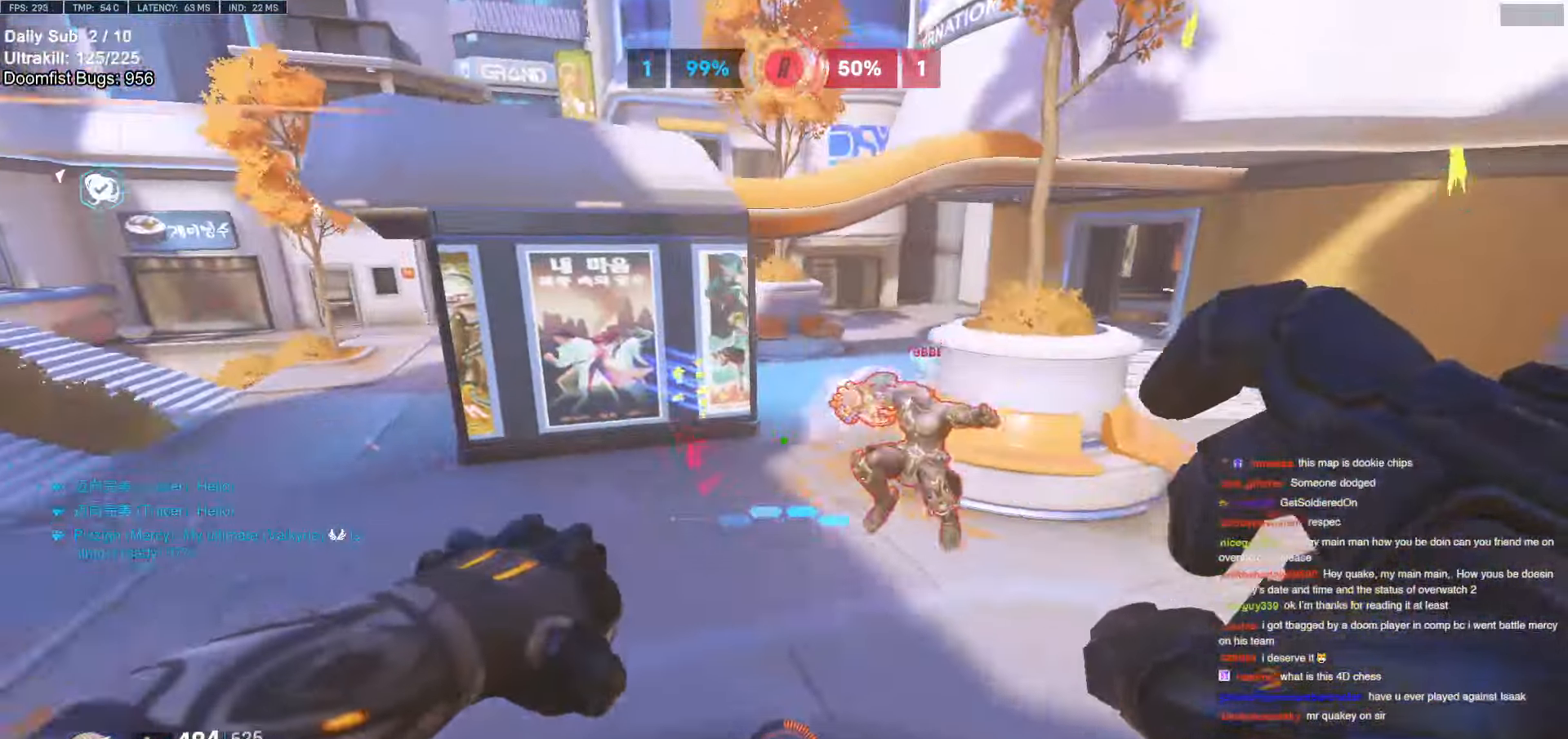
{"keys": ["a"], "mouse": [], "events": [[100, "a", "down"], [100, "d", "up"], [150, "mouse_left", "down"], [200, "s", "down"], [300, "mouse_left", "up"], [383, "s", "up"]]}
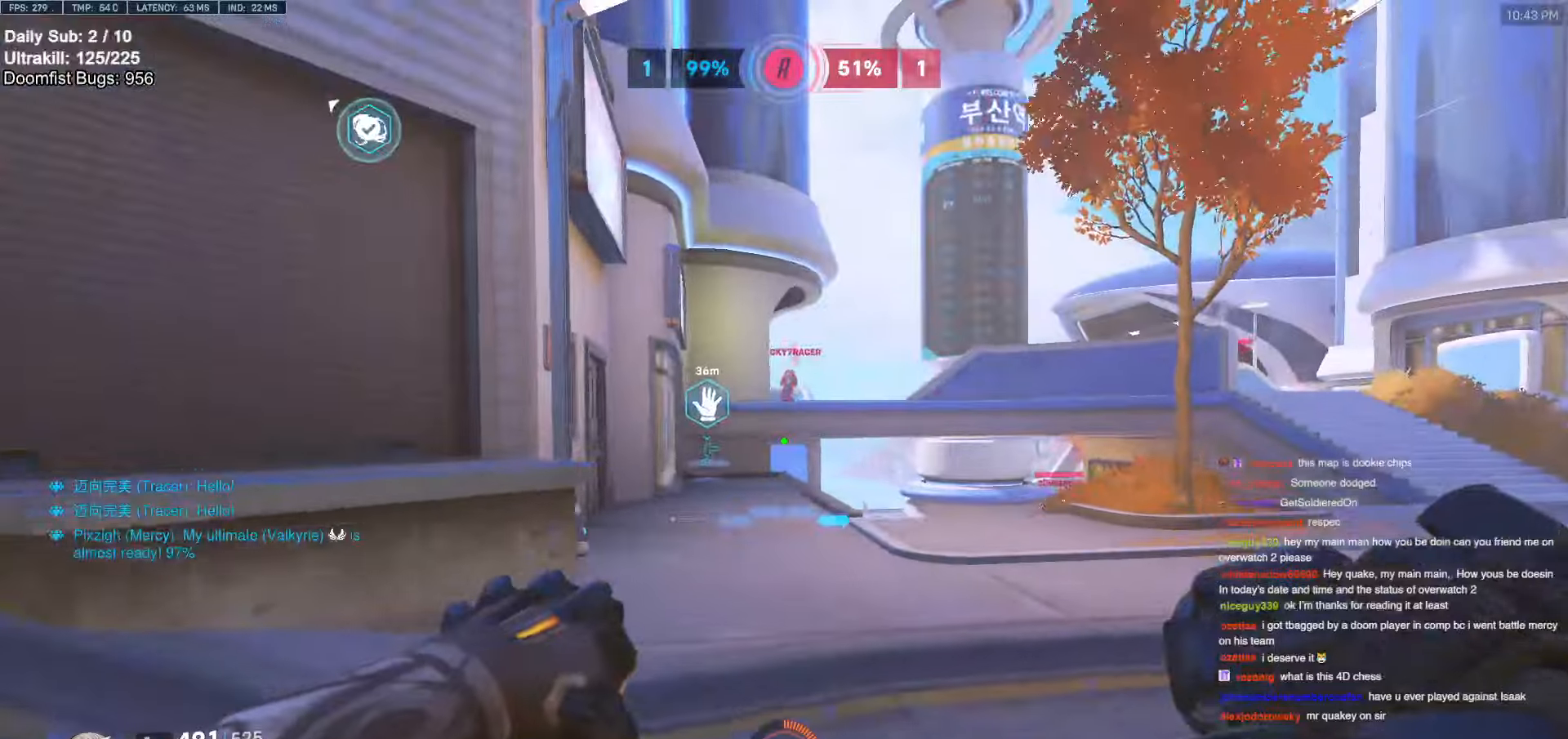
{"keys": ["a", "w"], "mouse": [], "events": [[117, "space", "down"], [267, "space", "up"], [317, "mouse_left", "down"], [317, "w", "down"], [450, "mouse_left", "up"]]}
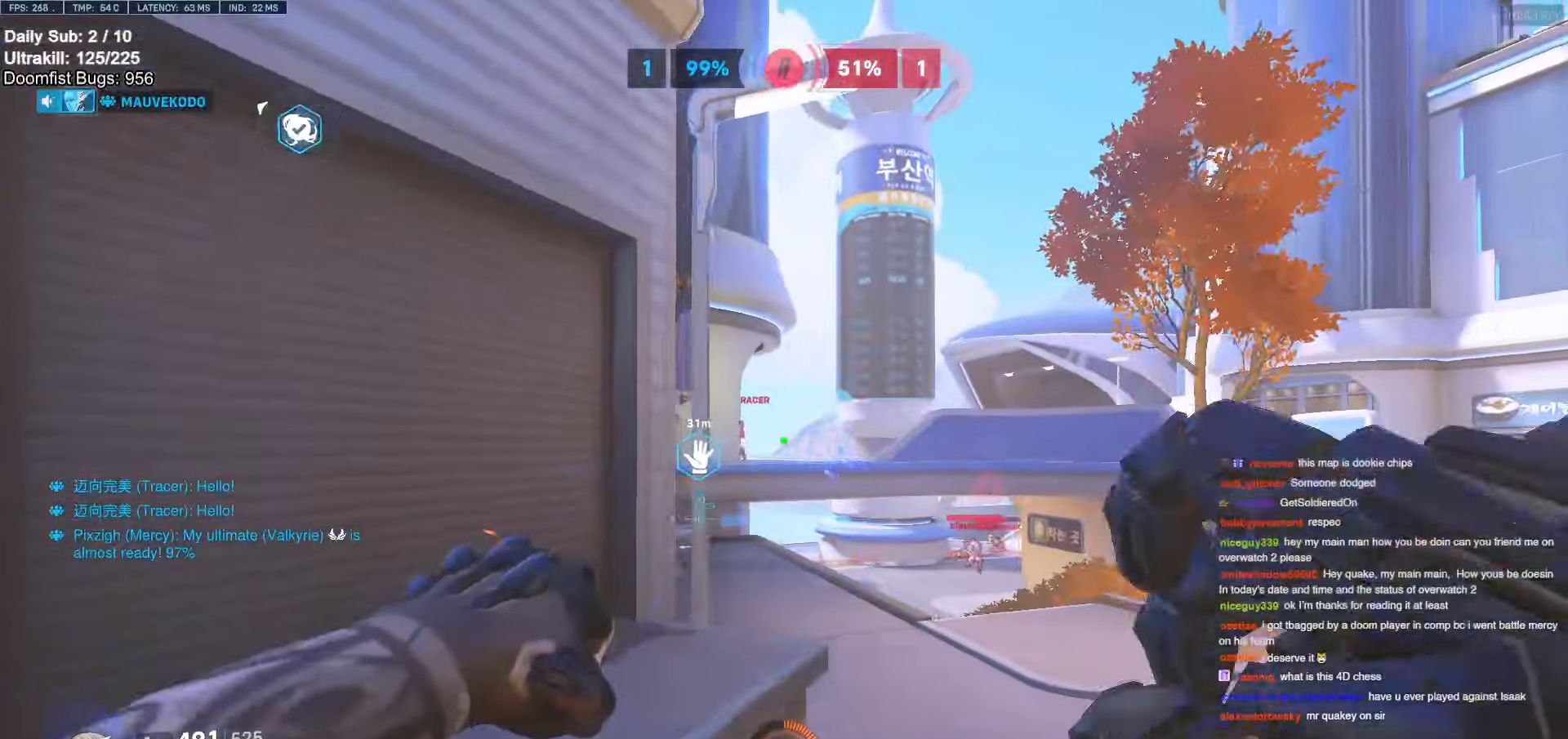
{"keys": ["a", "s"], "mouse": [], "events": [[83, "a", "up"], [83, "d", "down"], [317, "w", "up"], [367, "a", "down"], [367, "d", "up"], [467, "s", "down"]]}
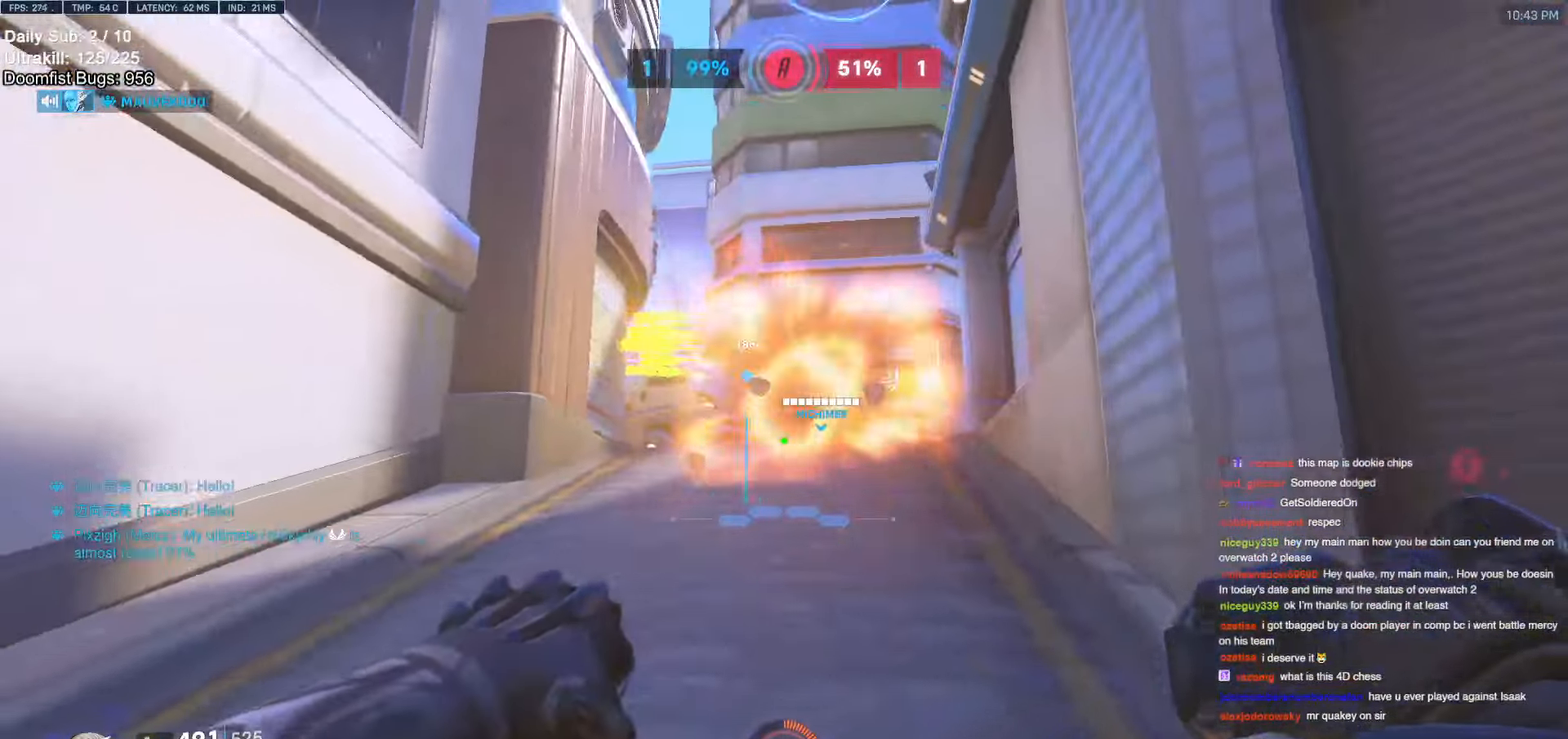
{"keys": ["s"], "mouse": [], "events": [[50, "s", "up"], [200, "a", "up"], [200, "d", "down"], [283, "s", "down"], [433, "d", "up"]]}
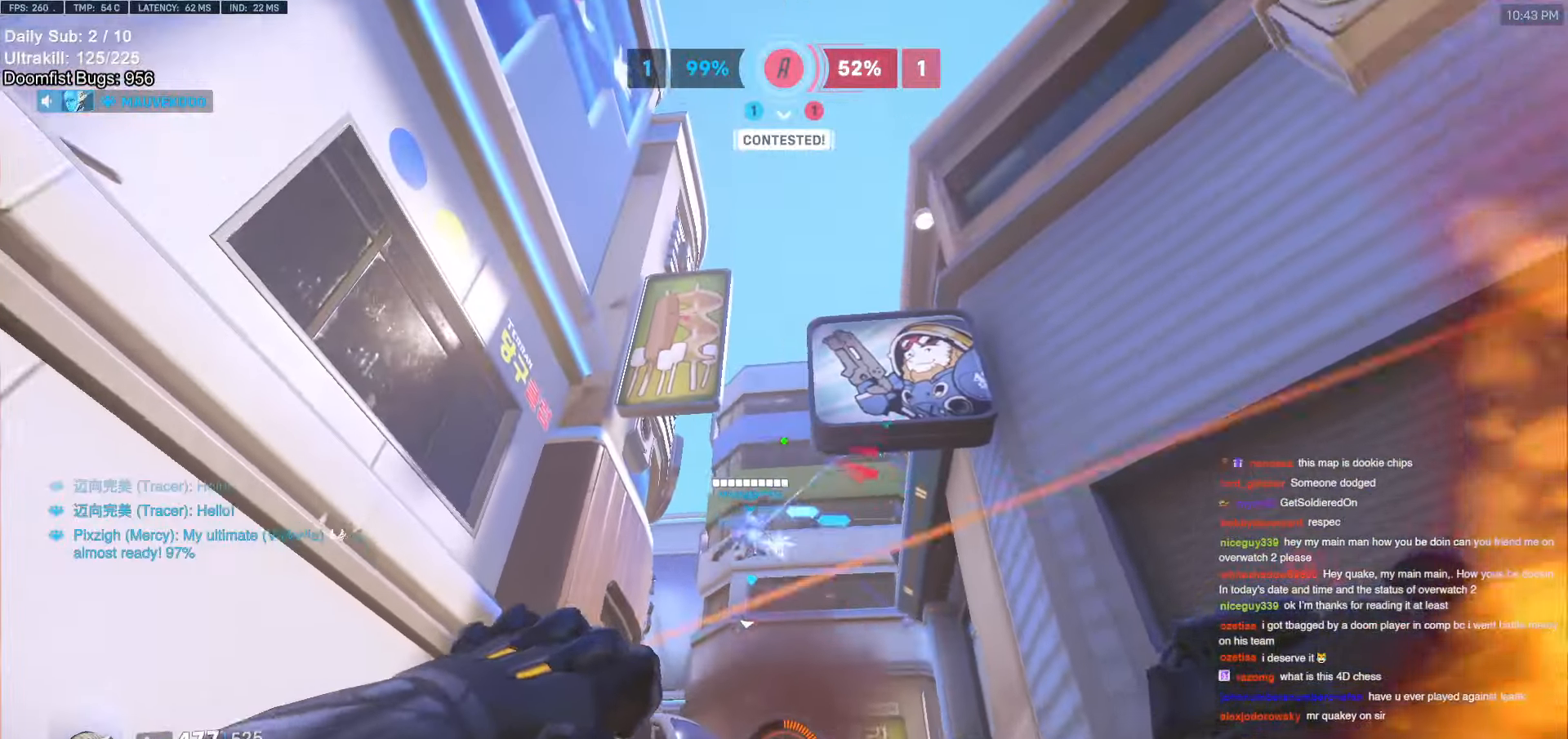
{"keys": ["a", "w"], "mouse": [], "events": [[33, "d", "down"], [217, "s", "up"], [317, "mouse_left", "down"], [417, "a", "down"], [417, "d", "up"], [417, "mouse_left", "up"], [417, "w", "down"]]}
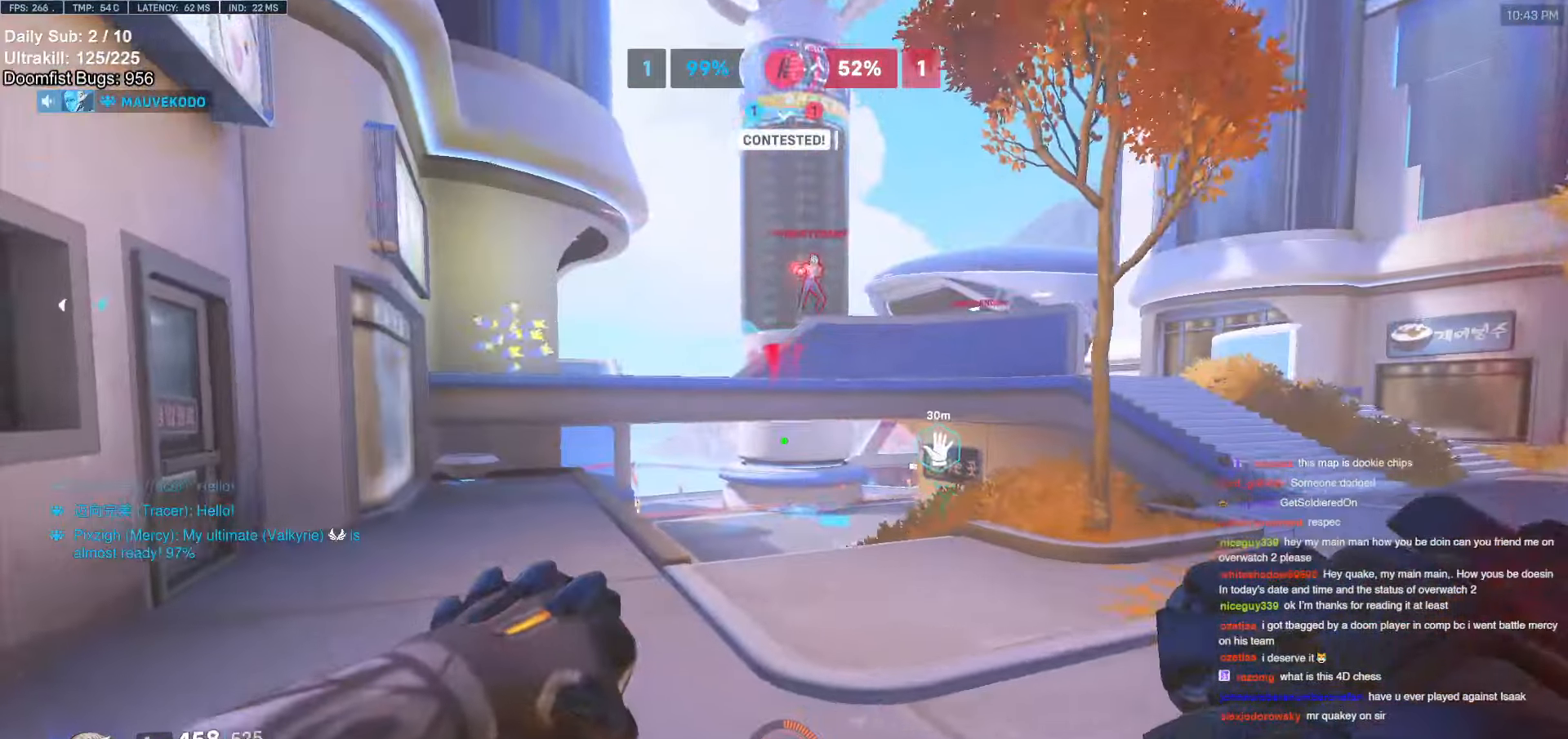
{"keys": ["a", "w"], "mouse": [], "events": [[33, "a", "up"], [83, "d", "down"], [133, "w", "up"], [283, "mouse_left", "down"], [383, "a", "down"], [383, "d", "up"], [383, "mouse_left", "up"], [467, "w", "down"]]}
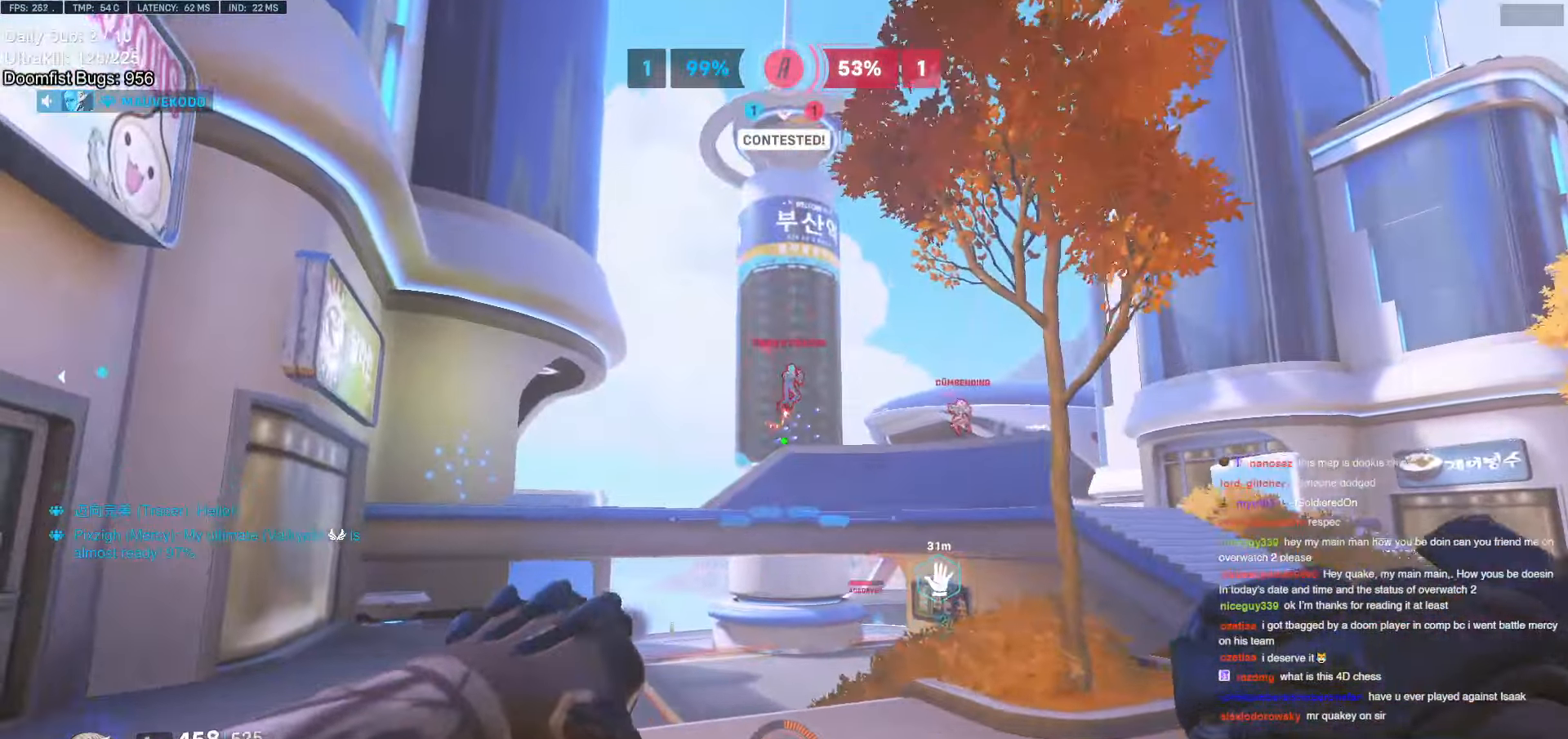
{"keys": ["d", "w"], "mouse": [], "events": [[17, "a", "up"], [200, "d", "down"], [383, "space", "down"], [483, "space", "up"]]}
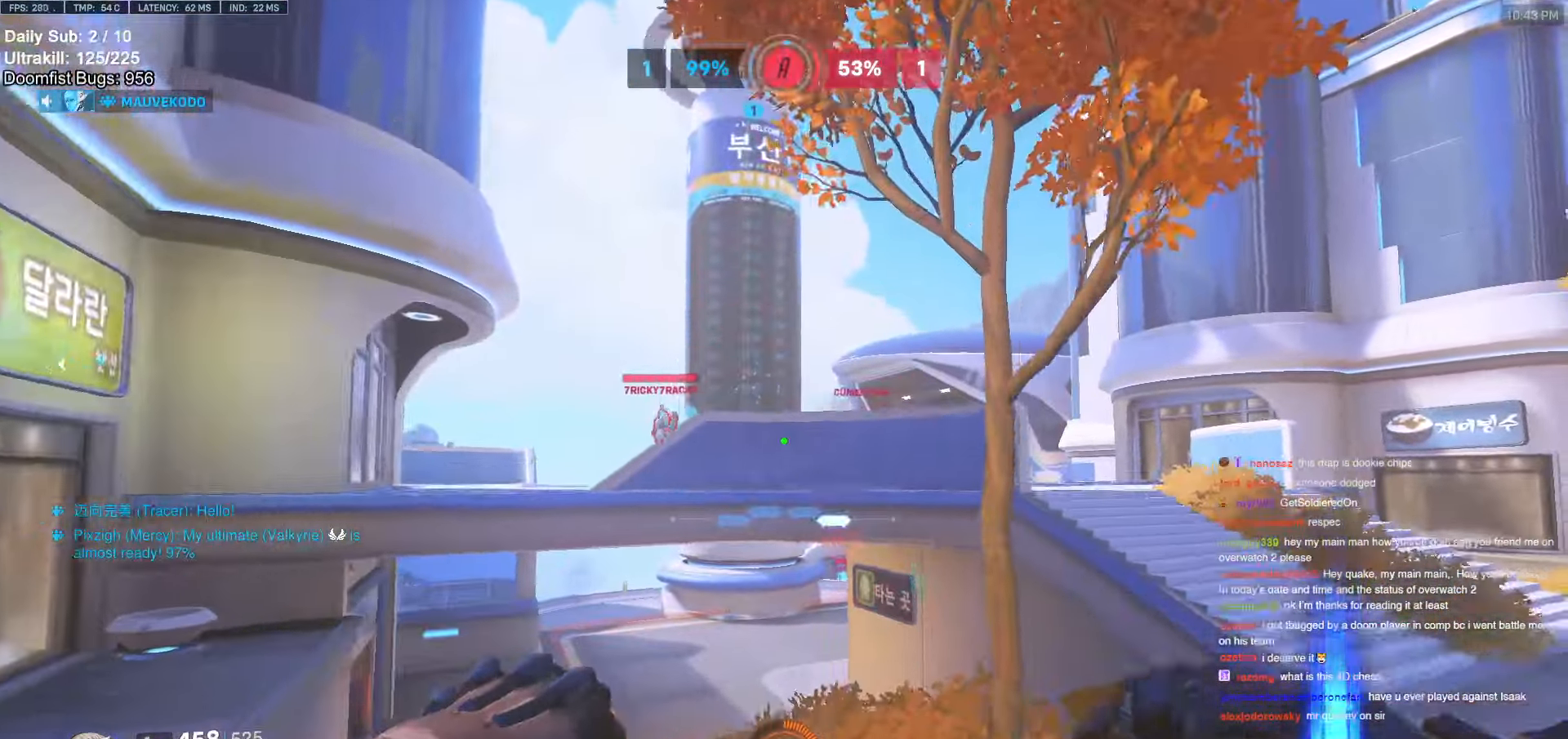
{"keys": ["d", "w"], "mouse": [], "events": []}
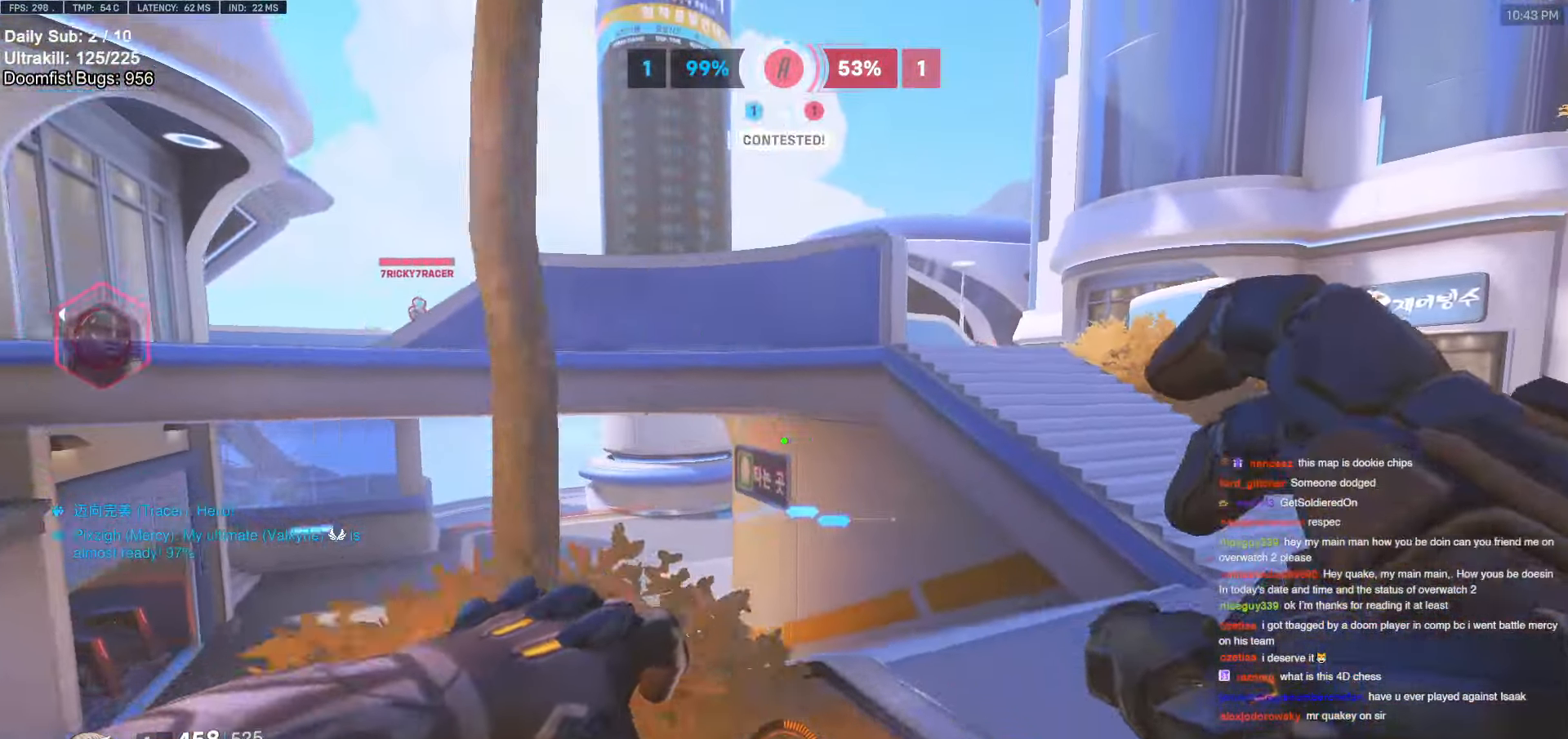
{"keys": ["d", "w"], "mouse": [], "events": [[233, "space", "down"], [383, "space", "up"]]}
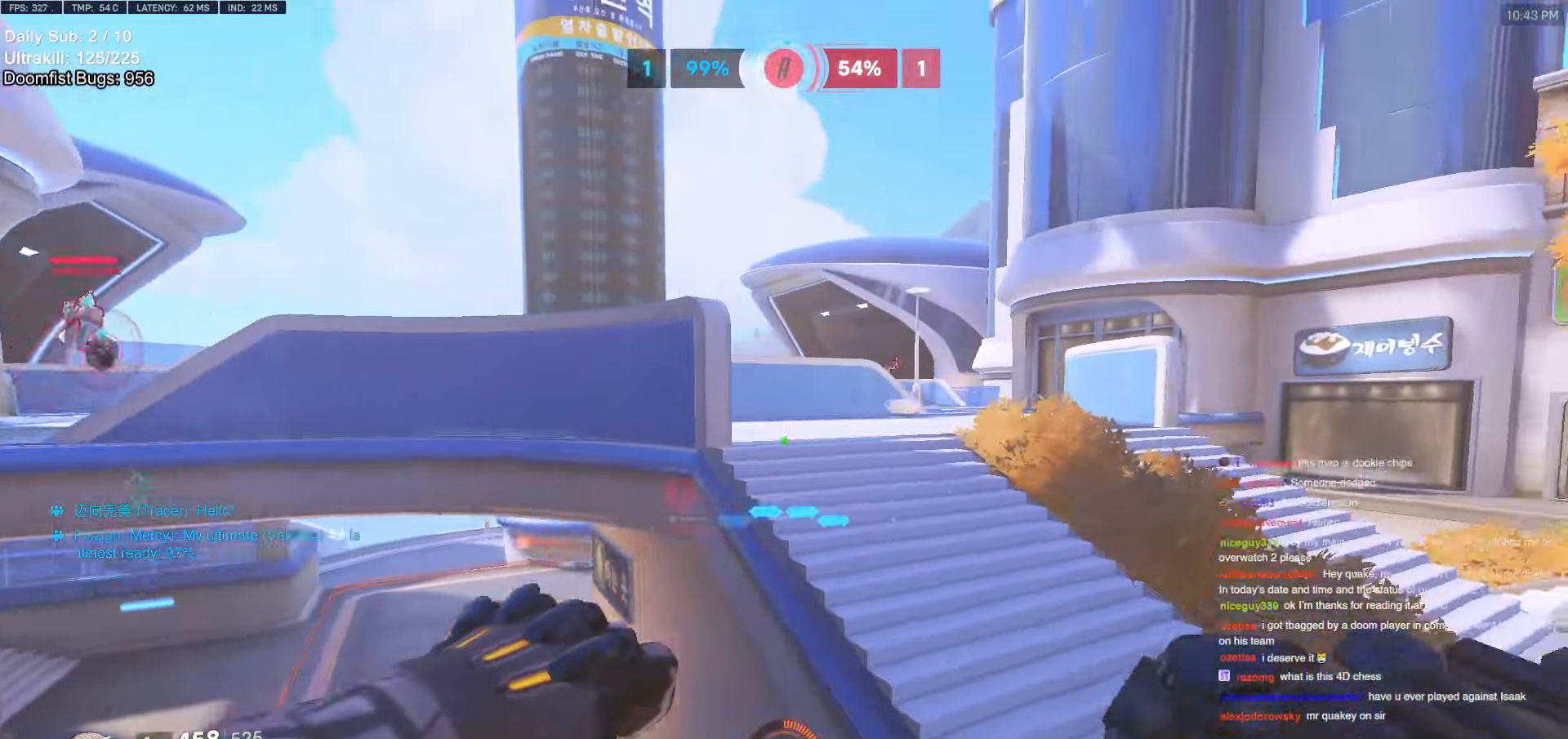
{"keys": ["w"], "mouse": ["right"], "events": [[100, "mouse_left", "down"], [300, "mouse_left", "up"], [350, "d", "up"], [350, "mouse_right", "down"]]}
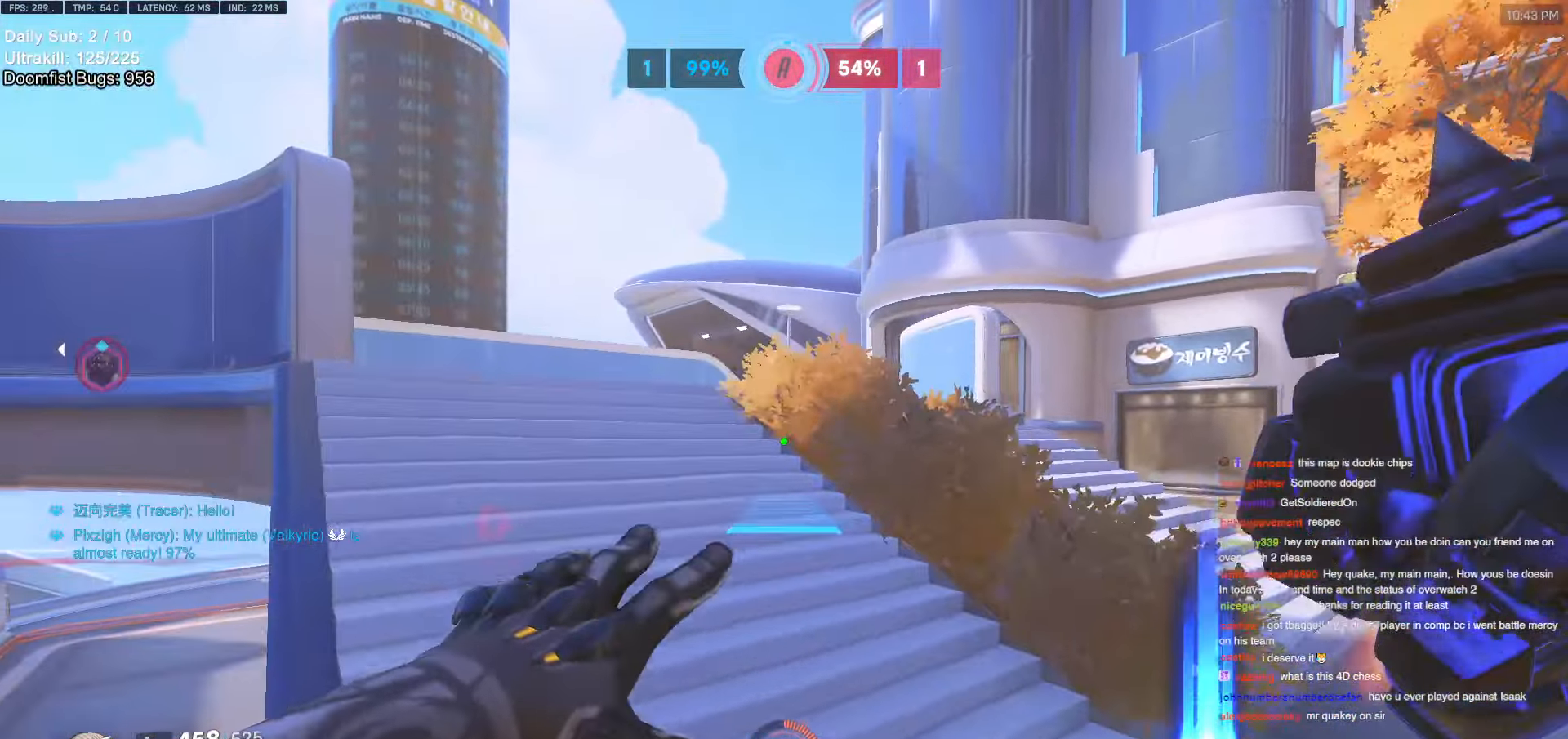
{"keys": ["w"], "mouse": ["right"], "events": [[217, "space", "down"], [300, "space", "up"]]}
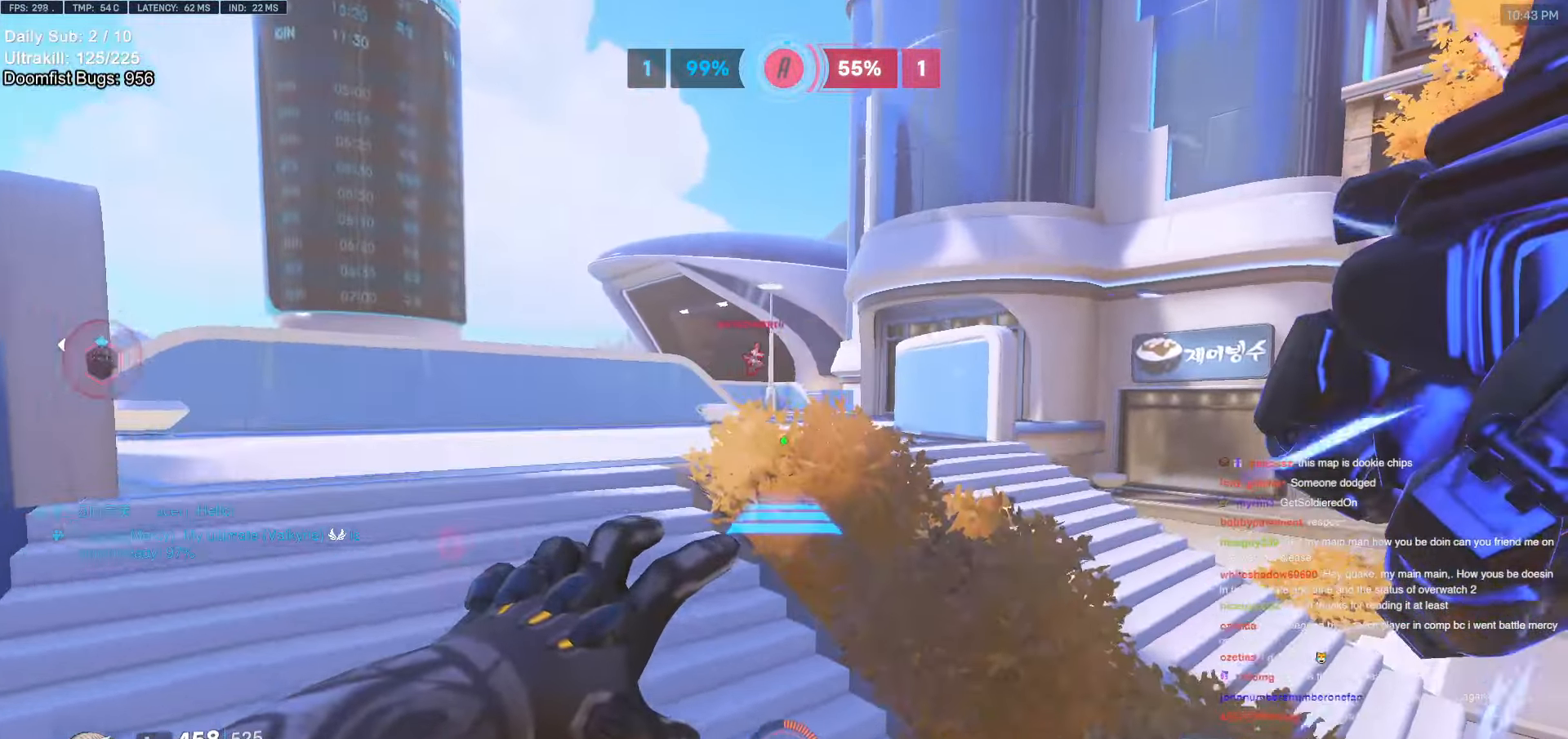
{"keys": ["w"], "mouse": [], "events": [[233, "mouse_right", "up"]]}
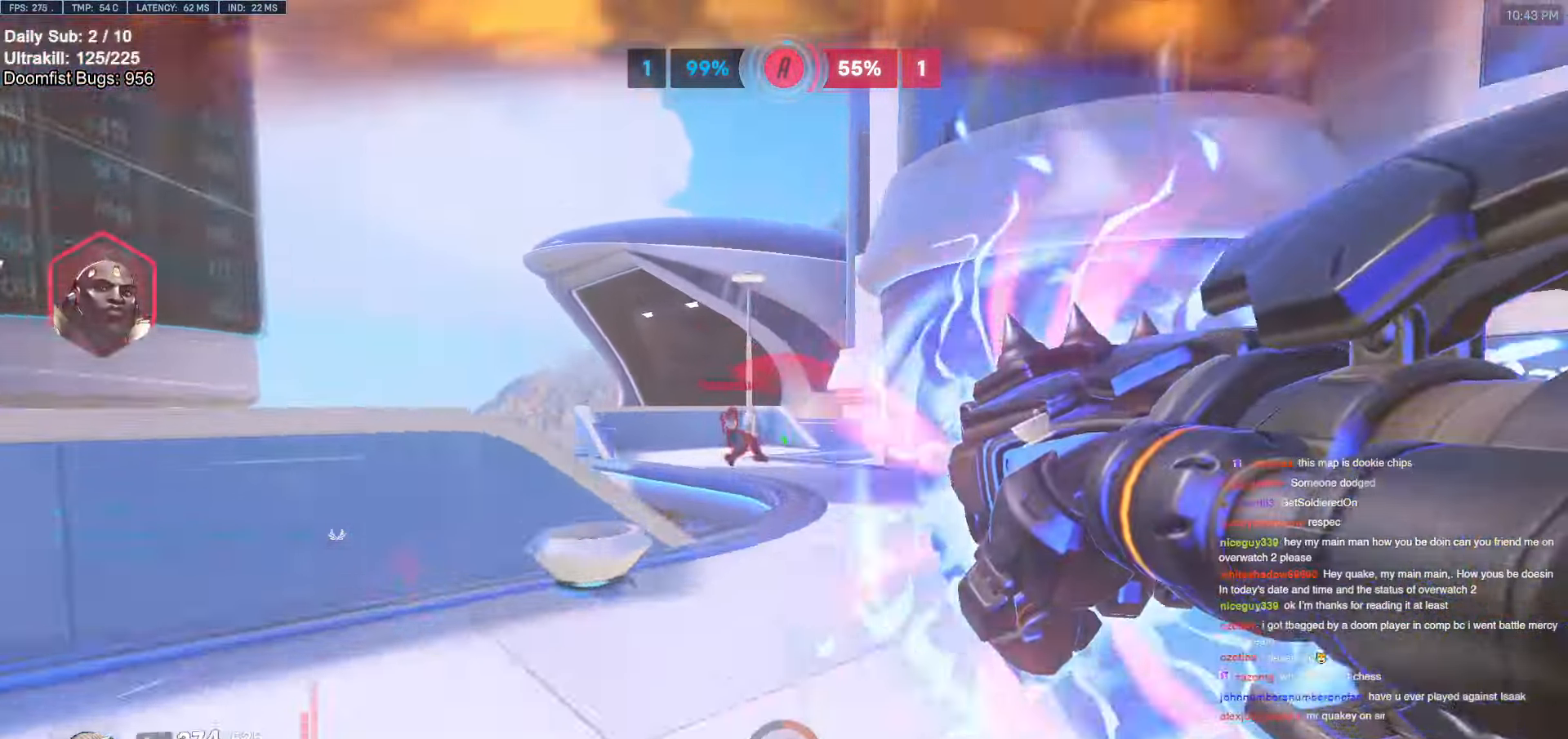
{"keys": ["melee", "w"], "mouse": ["left"], "events": [[50, "space", "down"], [100, "space", "up"], [383, "mouse_left", "down"], [433, "melee", "down"]]}
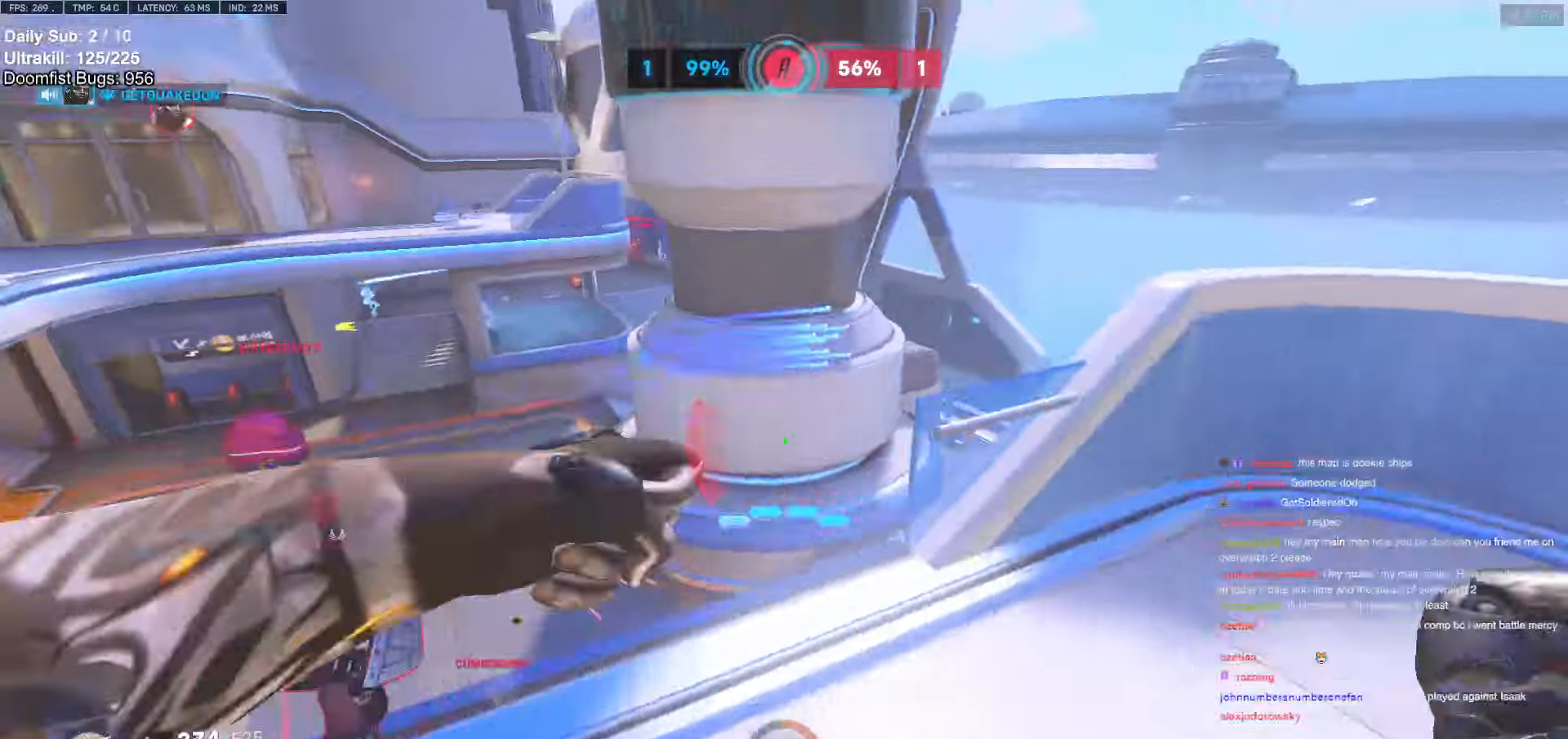
{"keys": ["w"], "mouse": ["left"], "events": [[17, "d", "down"], [67, "w", "up"], [117, "mouse_left", "up"], [167, "melee", "up"], [217, "d", "up"], [267, "w", "down"], [450, "mouse_left", "down"]]}
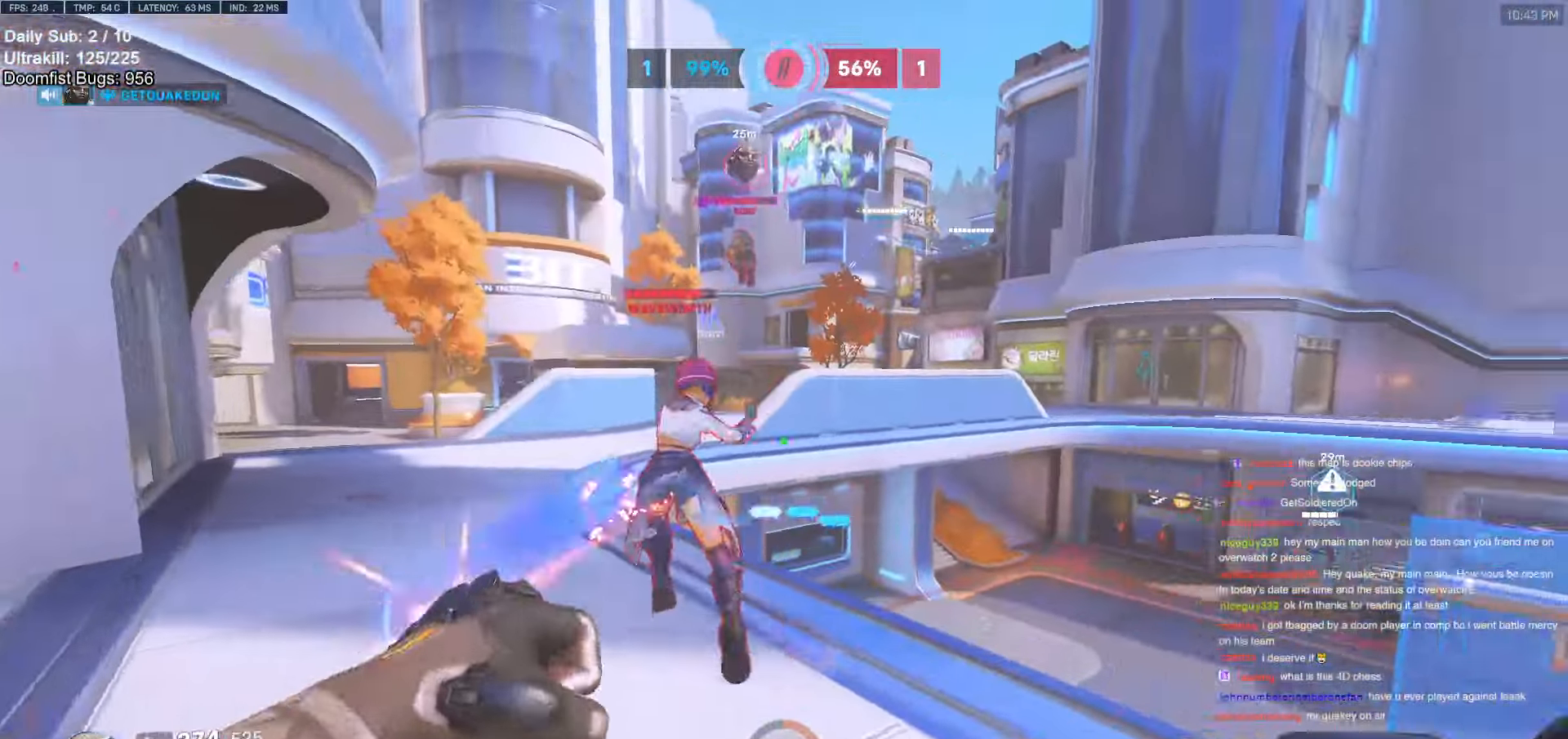
{"keys": ["w"], "mouse": ["left"], "events": [[100, "mouse_left", "up"], [367, "mouse_left", "down"]]}
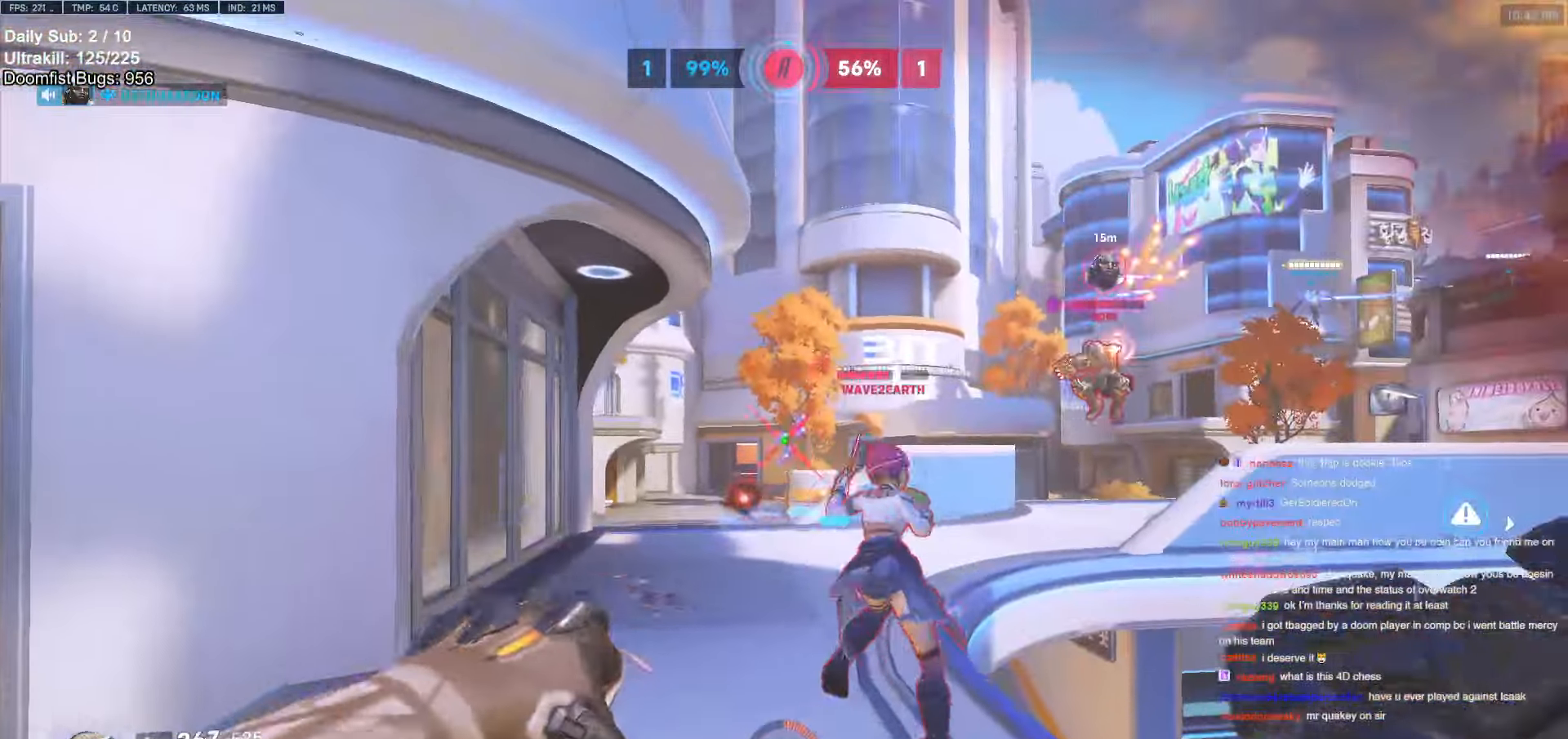
{"keys": ["d", "melee"], "mouse": [], "events": [[17, "mouse_left", "up"], [250, "mouse_left", "down"], [300, "d", "down"], [300, "melee", "down"], [350, "w", "up"], [433, "mouse_left", "up"]]}
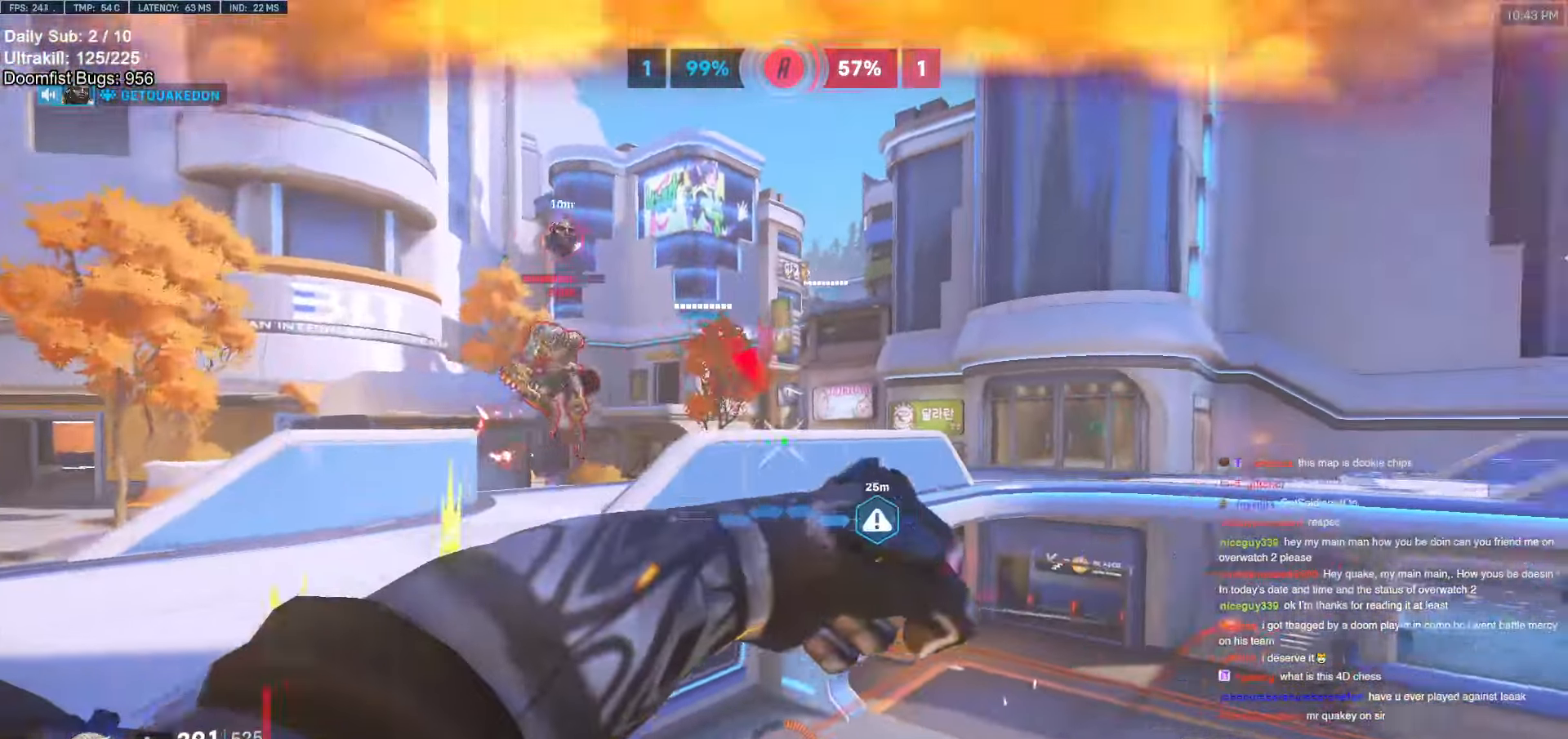
{"keys": ["d"], "mouse": [], "events": [[33, "melee", "up"], [33, "s", "down"], [83, "space", "down"], [217, "space", "up"], [500, "s", "up"]]}
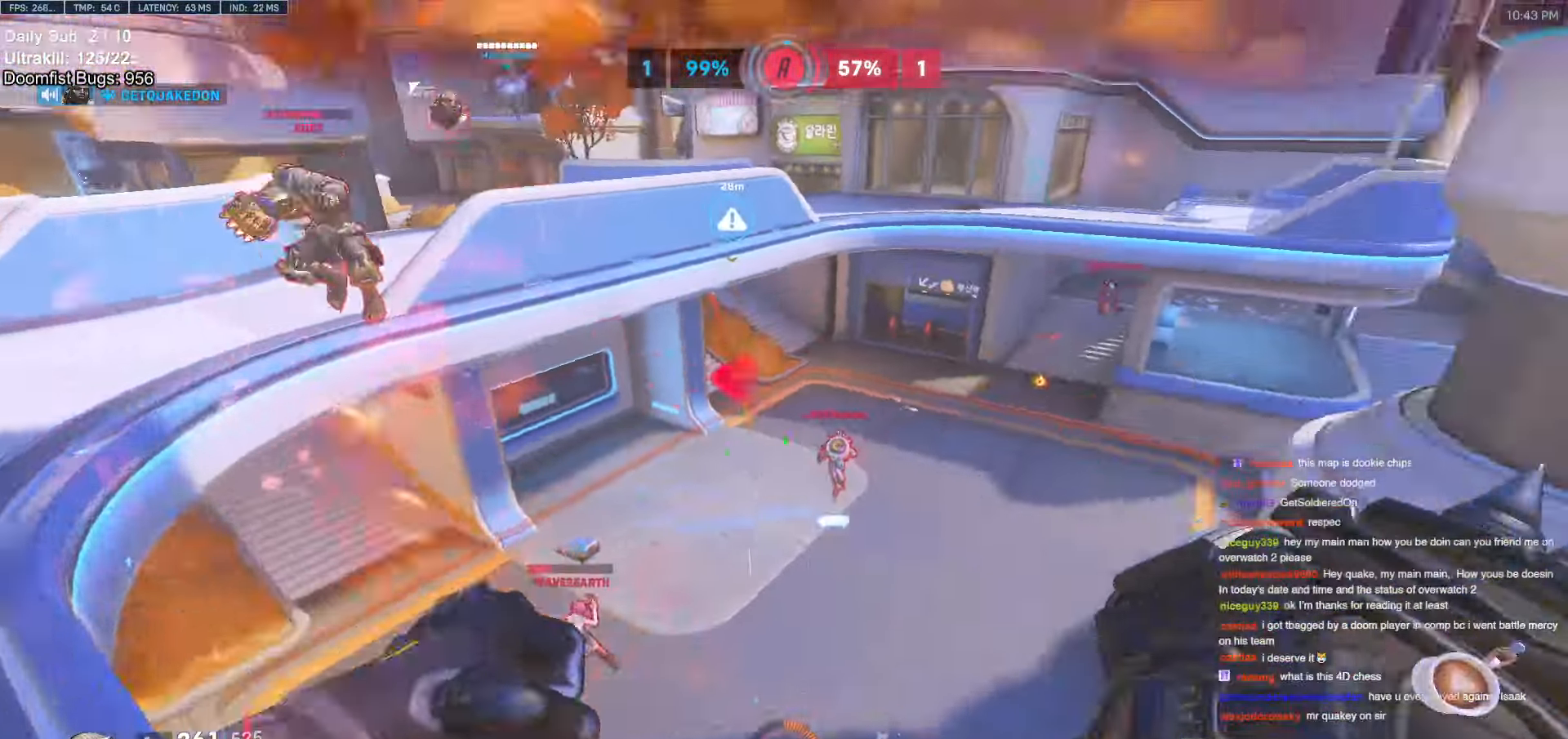
{"keys": ["w"], "mouse": [], "events": [[33, "mouse_left", "down"], [133, "d", "up"], [133, "w", "down"], [183, "mouse_left", "up"], [183, "space", "down"], [283, "e", "down"], [333, "space", "up"], [383, "e", "up"]]}
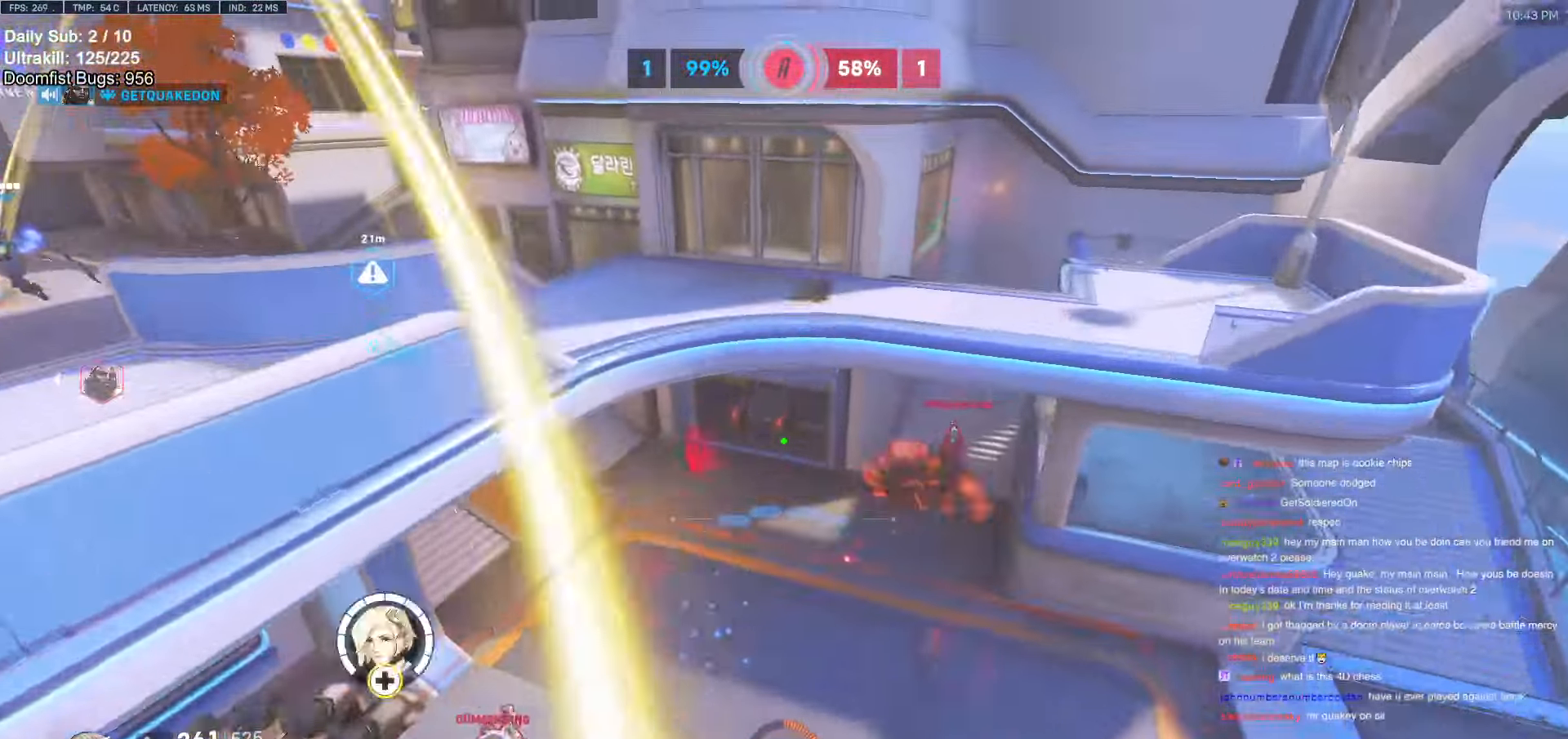
{"keys": ["s"], "mouse": [], "events": [[117, "w", "up"], [200, "a", "down"], [250, "s", "down"], [300, "a", "up"]]}
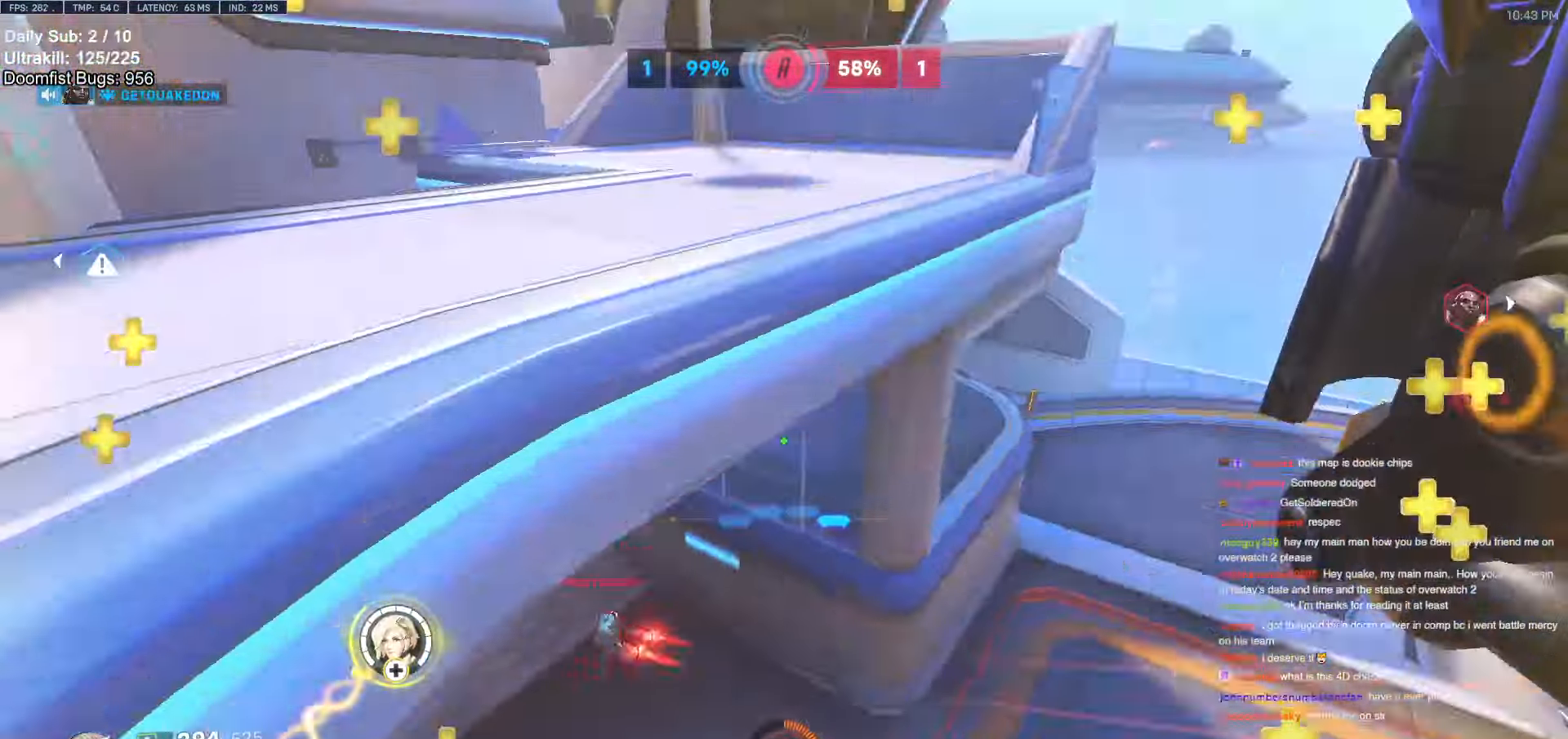
{"keys": ["d"], "mouse": [], "events": [[267, "d", "down"], [317, "s", "up"]]}
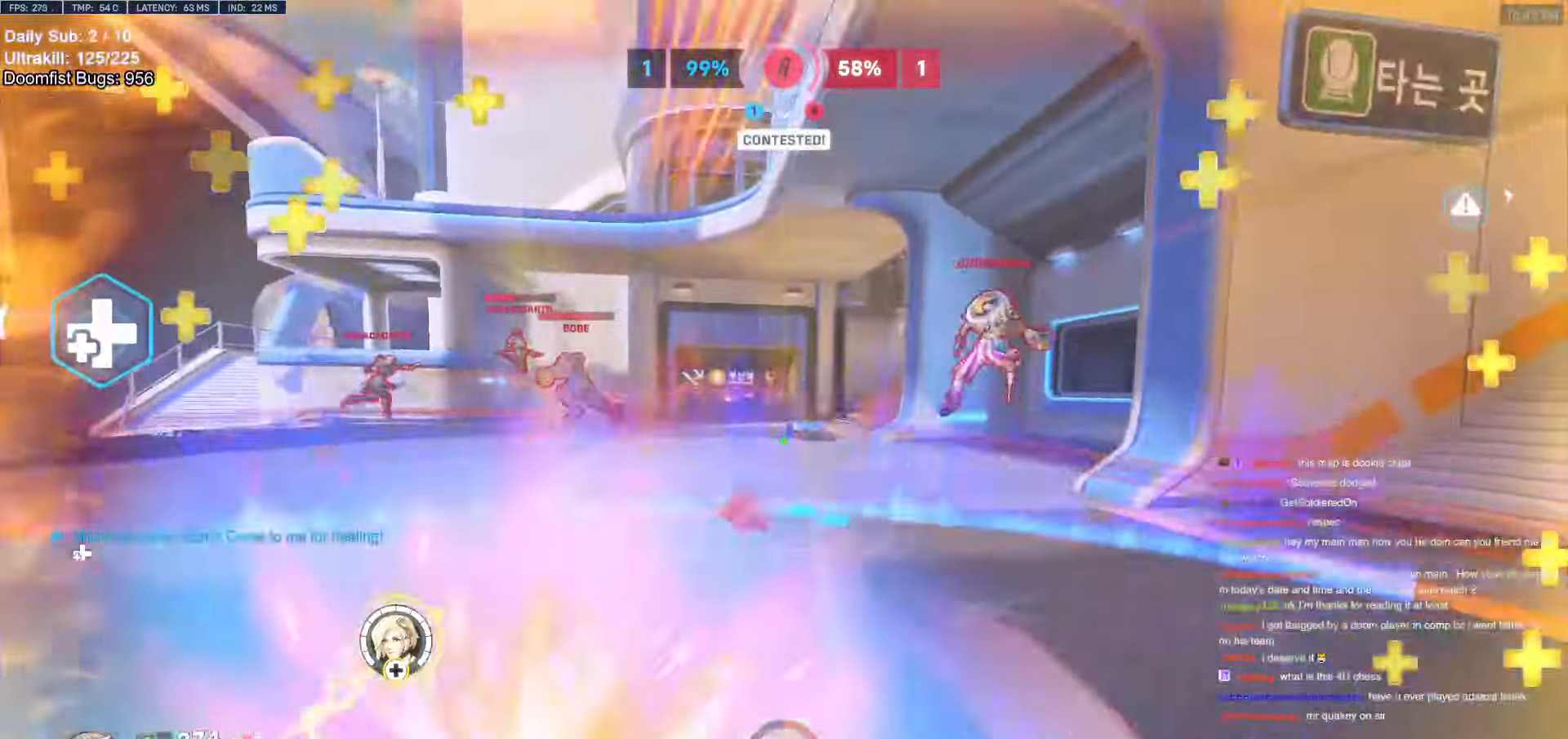
{"keys": ["d", "w"], "mouse": ["right"], "events": [[50, "space", "down"], [183, "space", "up"], [233, "mouse_left", "down"], [333, "mouse_right", "down"], [333, "space", "down"], [367, "w", "down"], [417, "mouse_left", "up"], [417, "space", "up"]]}
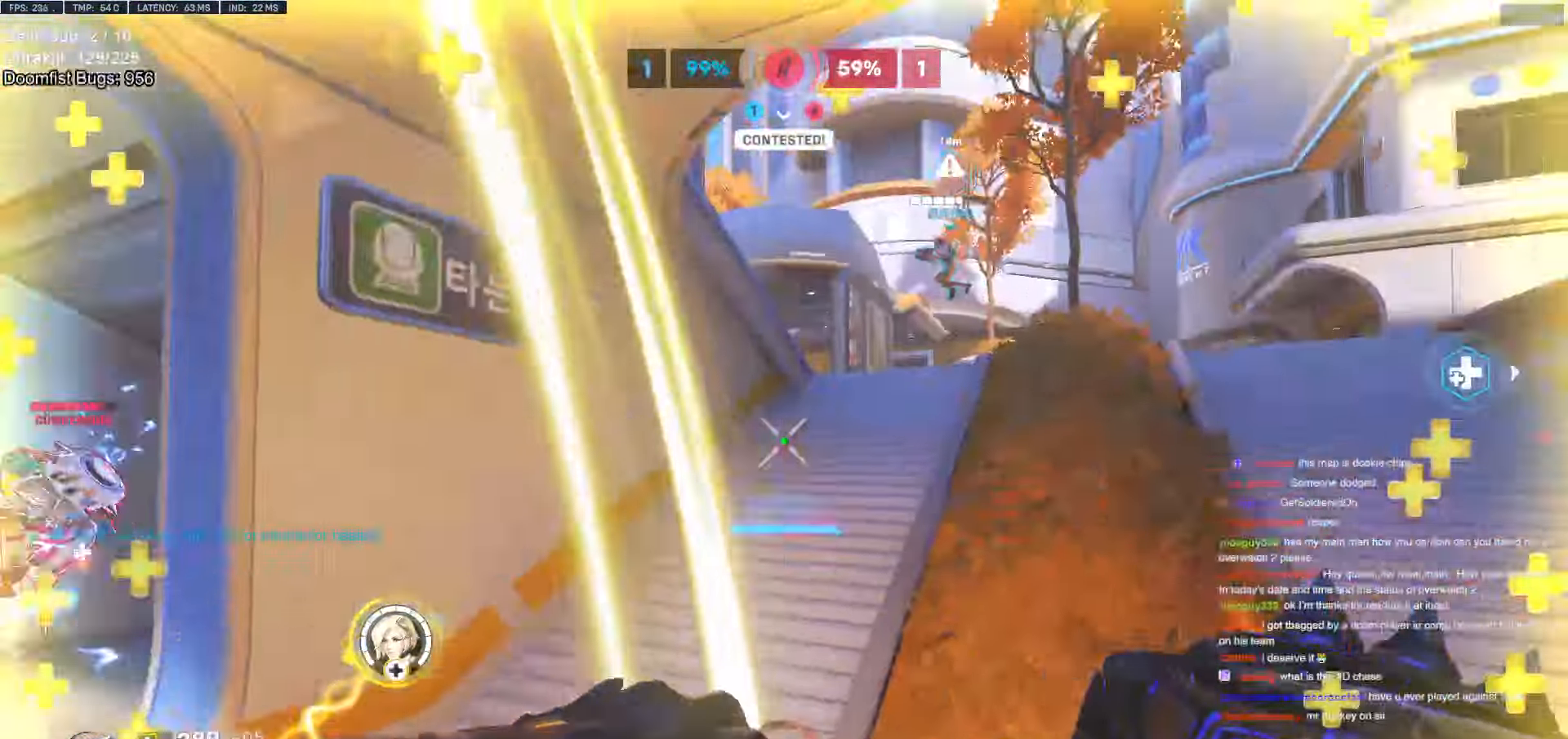
{"keys": ["w"], "mouse": [], "events": [[250, "d", "up"], [300, "mouse_right", "up"]]}
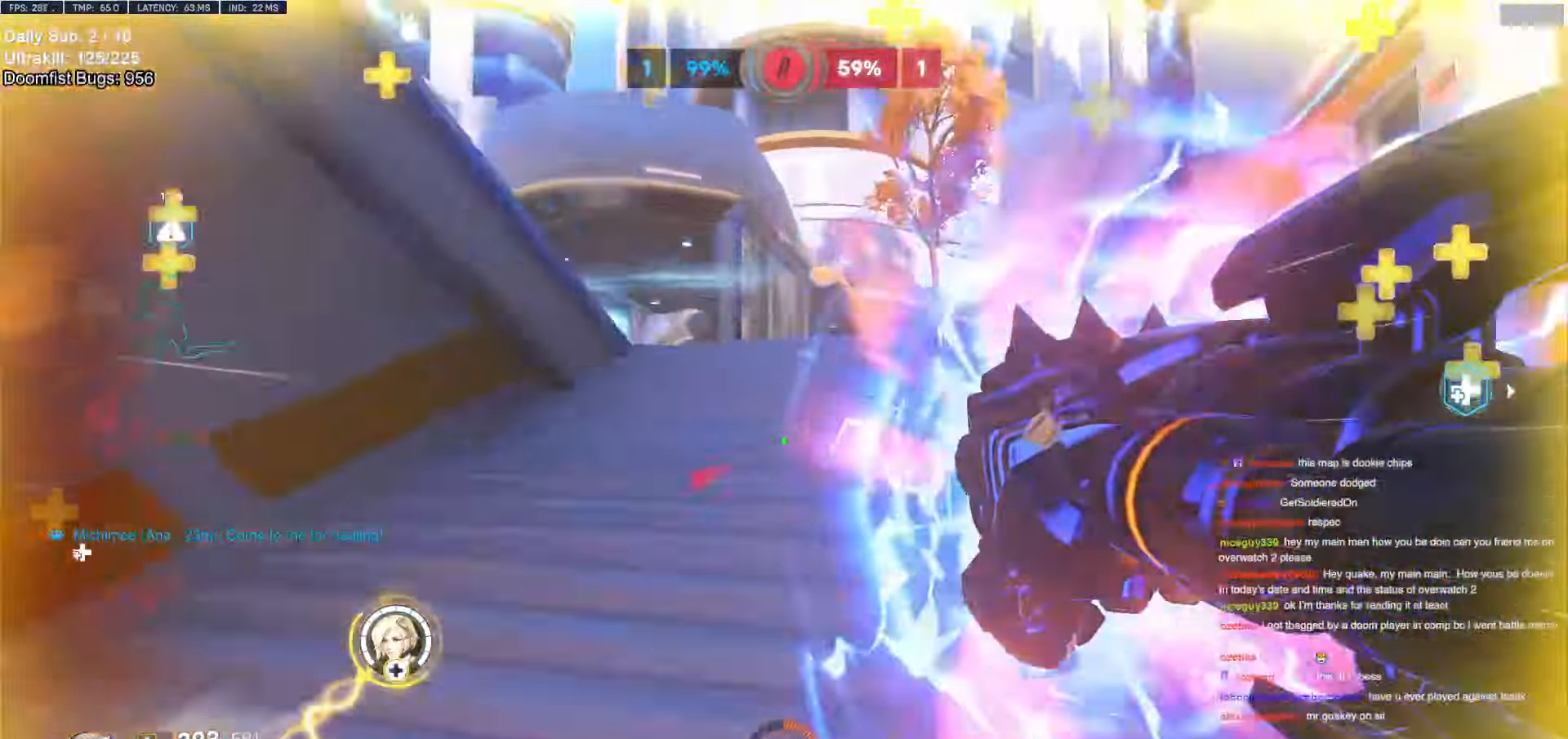
{"keys": ["d", "w"], "mouse": [], "events": [[67, "d", "down"], [117, "w", "up"], [350, "space", "down"], [500, "space", "up"], [500, "w", "down"]]}
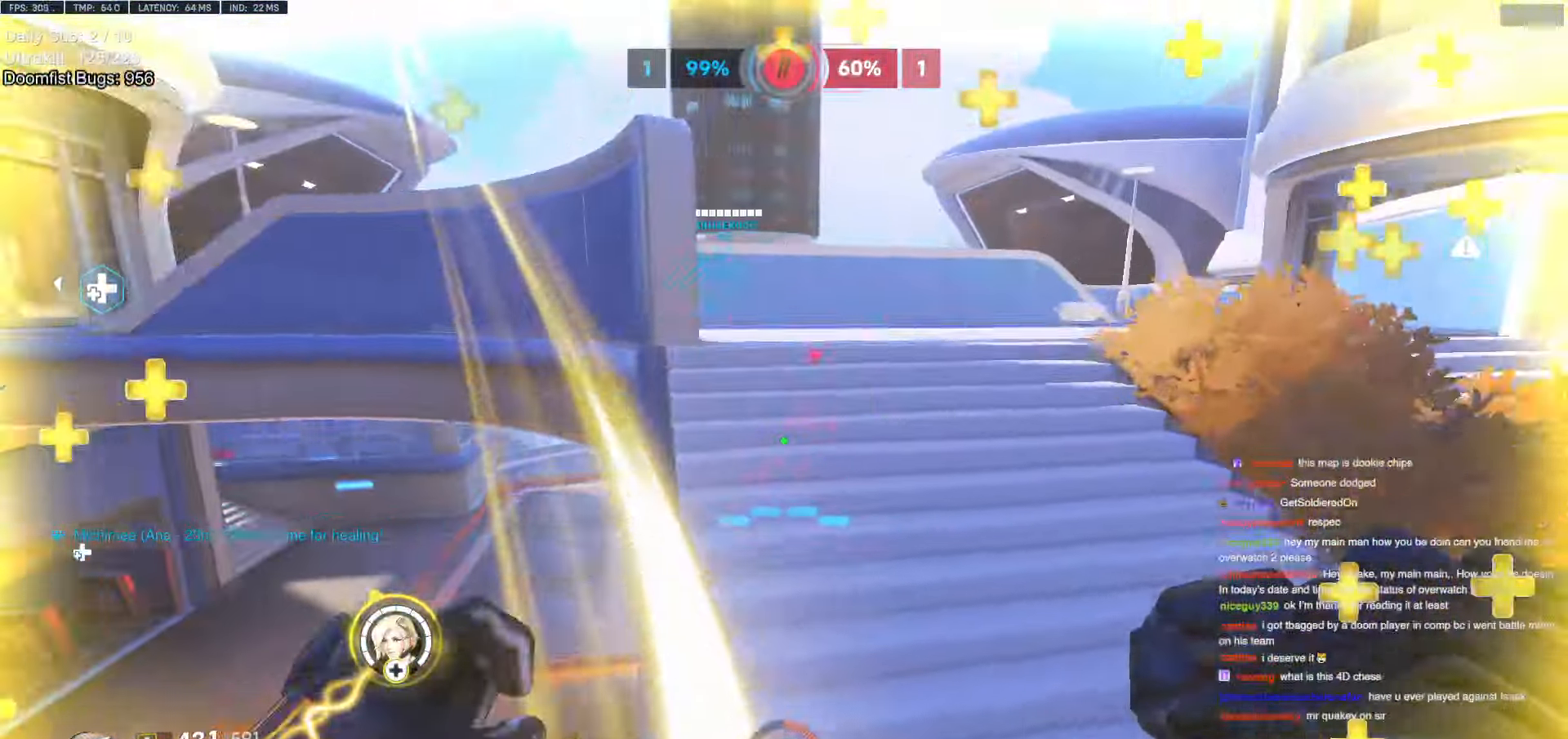
{"keys": ["w"], "mouse": [], "events": [[133, "d", "up"]]}
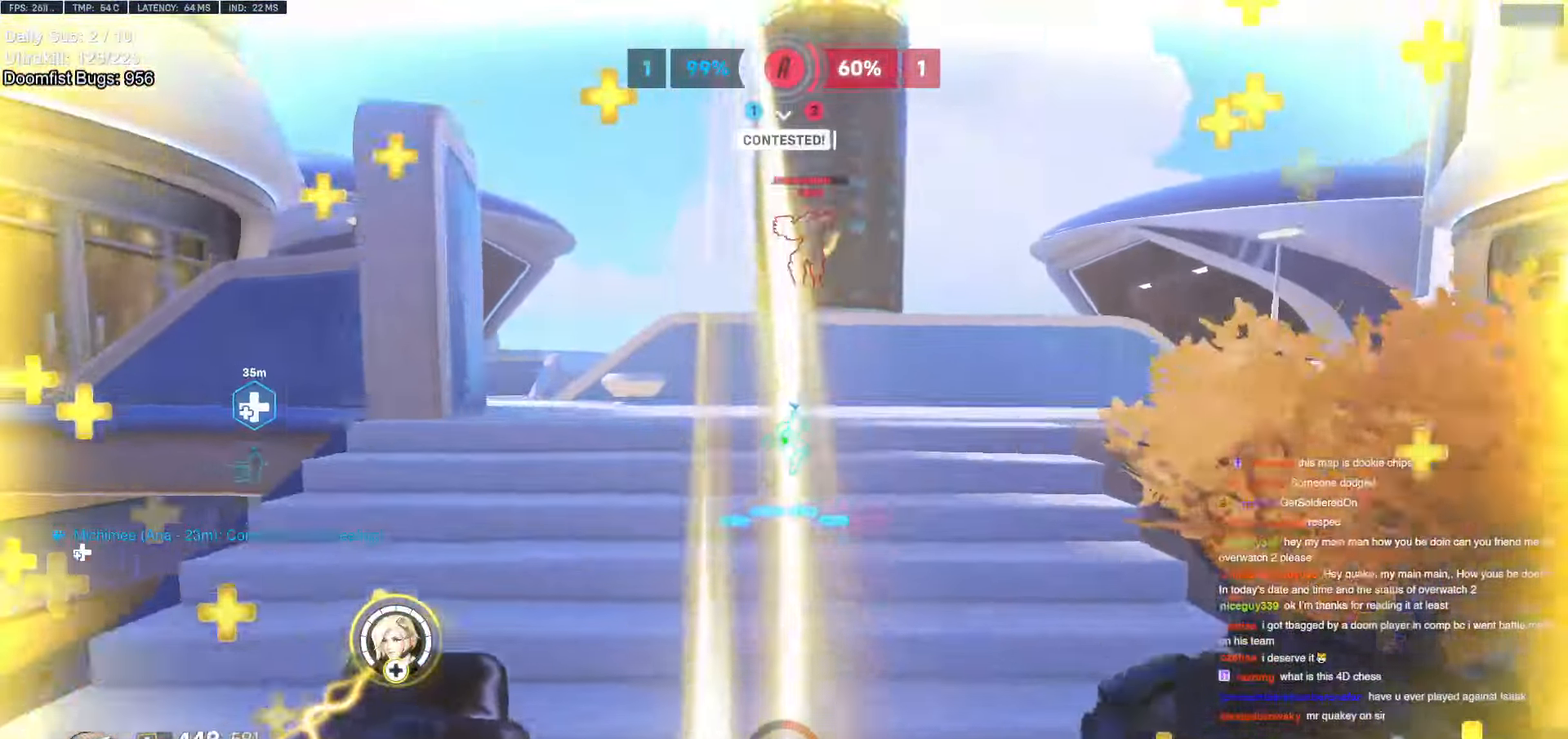
{"keys": ["d", "w"], "mouse": ["left"], "events": [[17, "space", "down"], [150, "space", "up"], [200, "mouse_left", "down"], [283, "mouse_left", "up"], [350, "d", "down"], [500, "mouse_left", "down"]]}
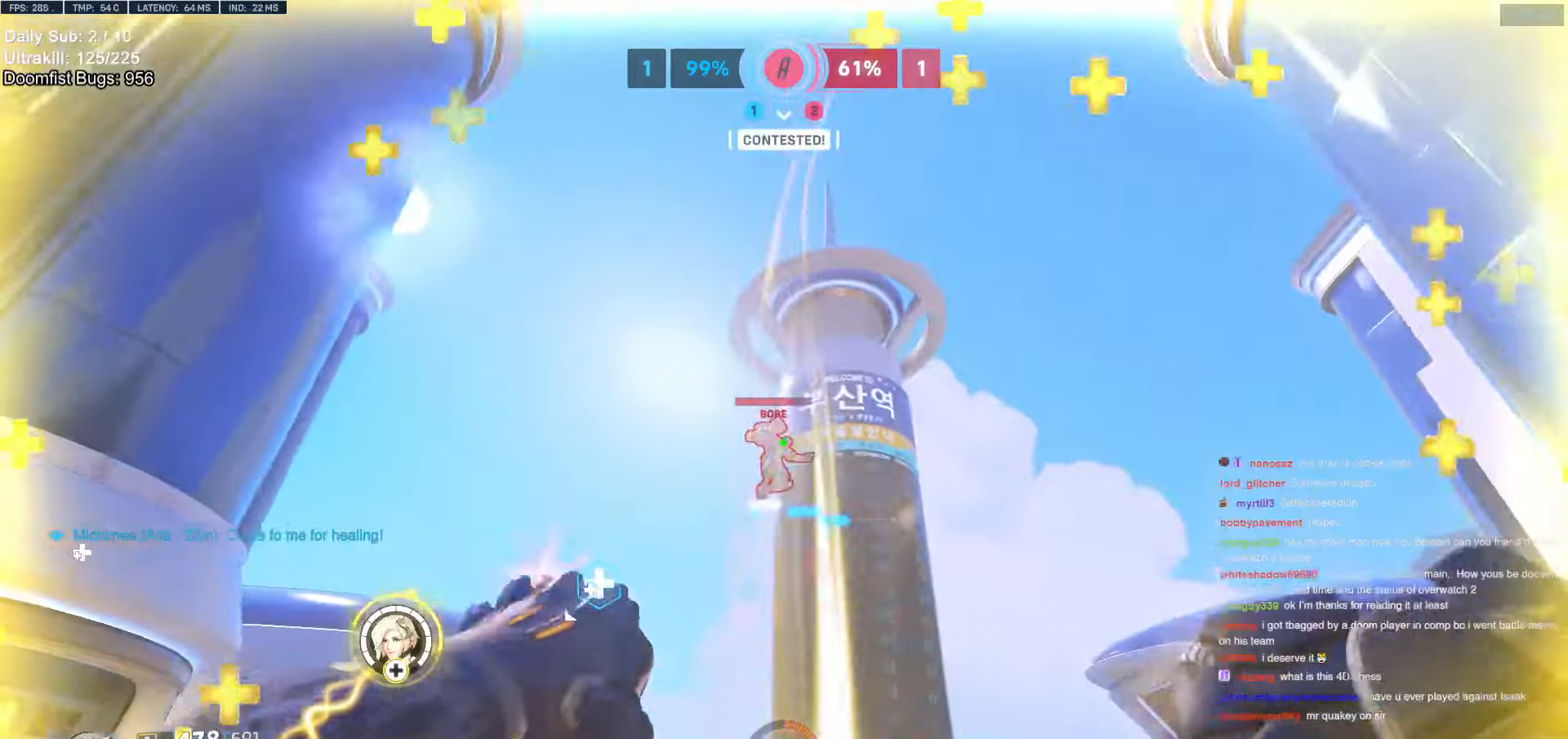
{"keys": ["d", "w"], "mouse": [], "events": [[117, "mouse_left", "up"], [267, "space", "down"], [367, "mouse_left", "down"], [400, "space", "up"], [500, "mouse_left", "up"]]}
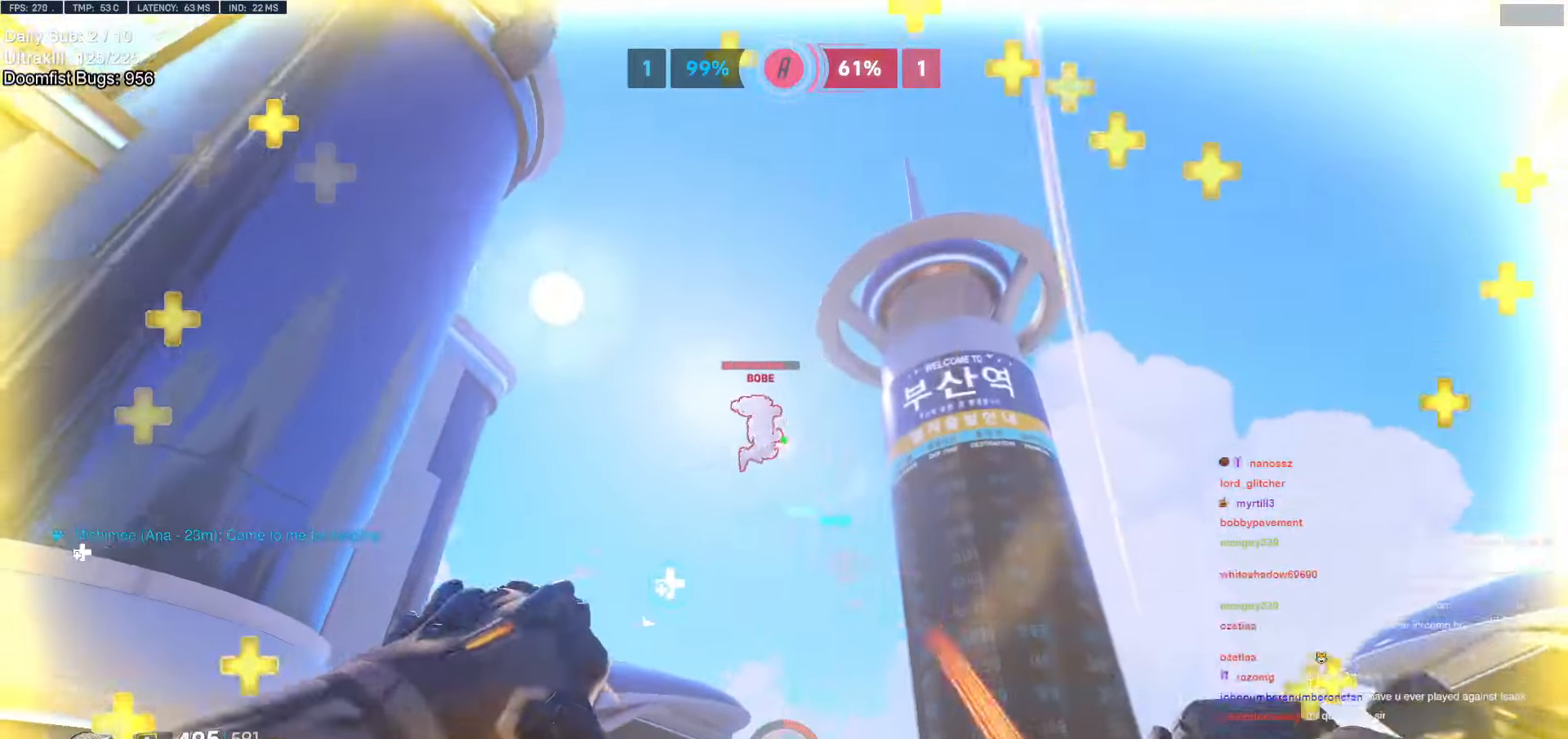
{"keys": ["w"], "mouse": [], "events": [[233, "mouse_left", "down"], [317, "mouse_left", "up"], [367, "d", "up"]]}
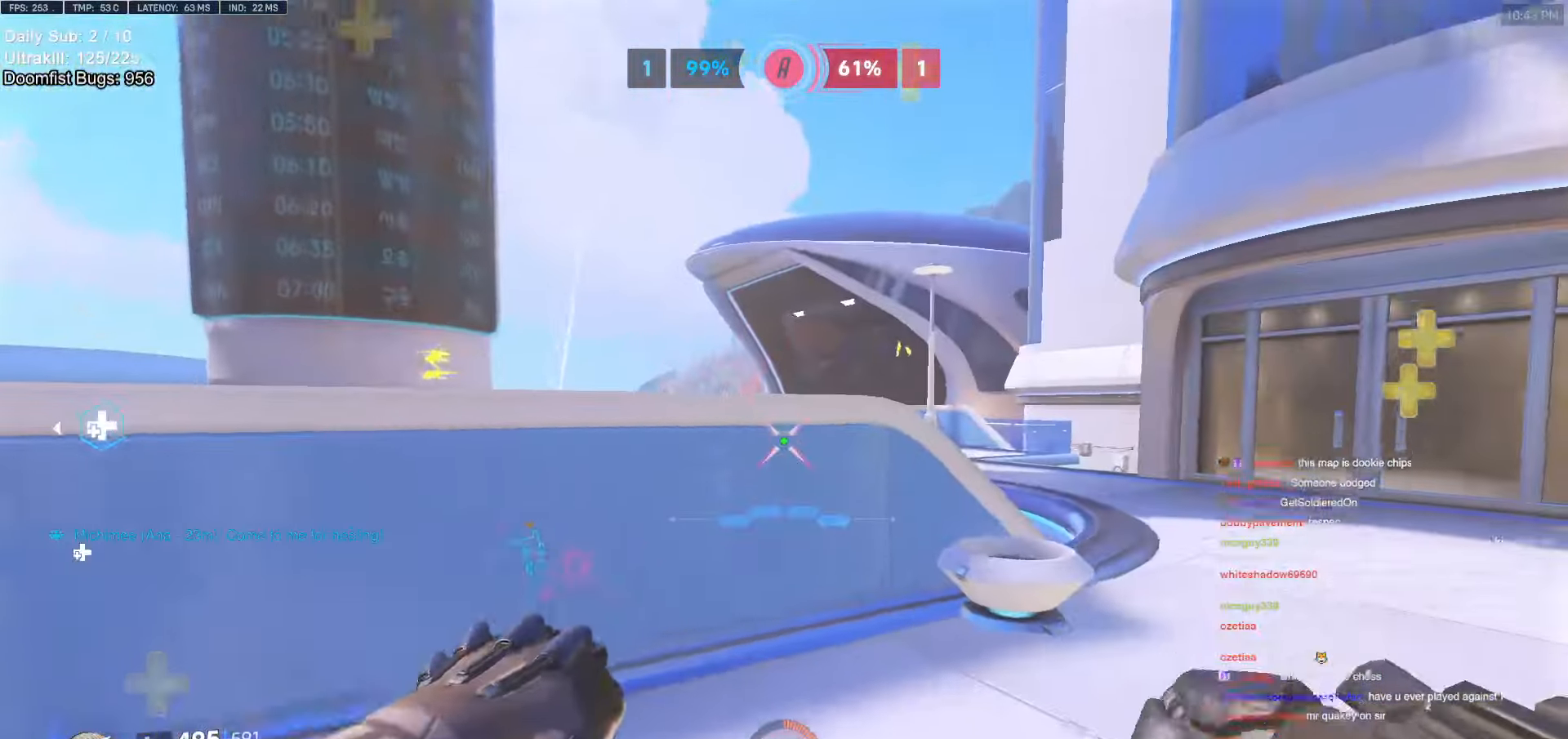
{"keys": ["space", "w"], "mouse": [], "events": [[117, "d", "down"], [167, "d", "up"], [383, "space", "down"]]}